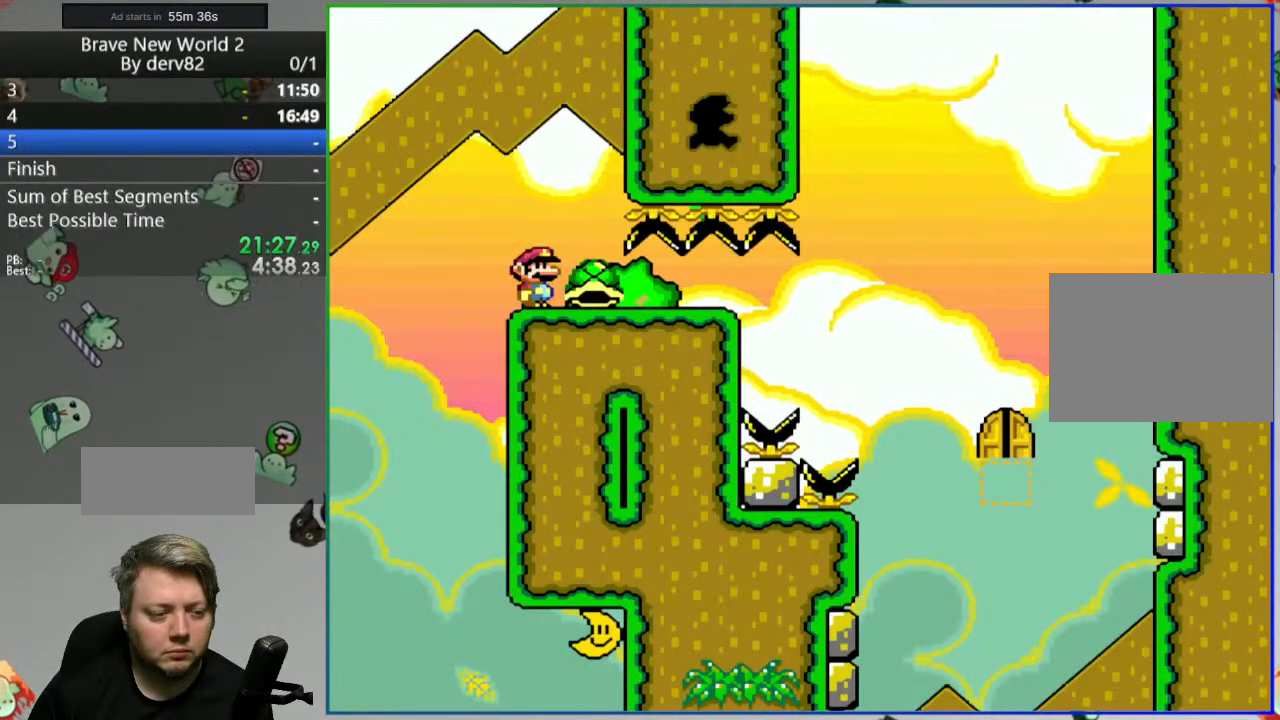
Gameplay with a controller (Nintendo layout); each line is a JSON object with the inputs held at the frame after it. "events" lists button and stick changes between this image and that frame as [ms after this image, input, new state], when the widget could be followed in between. Not read: L3 R3.
{"buttons": ["Y"], "events": []}
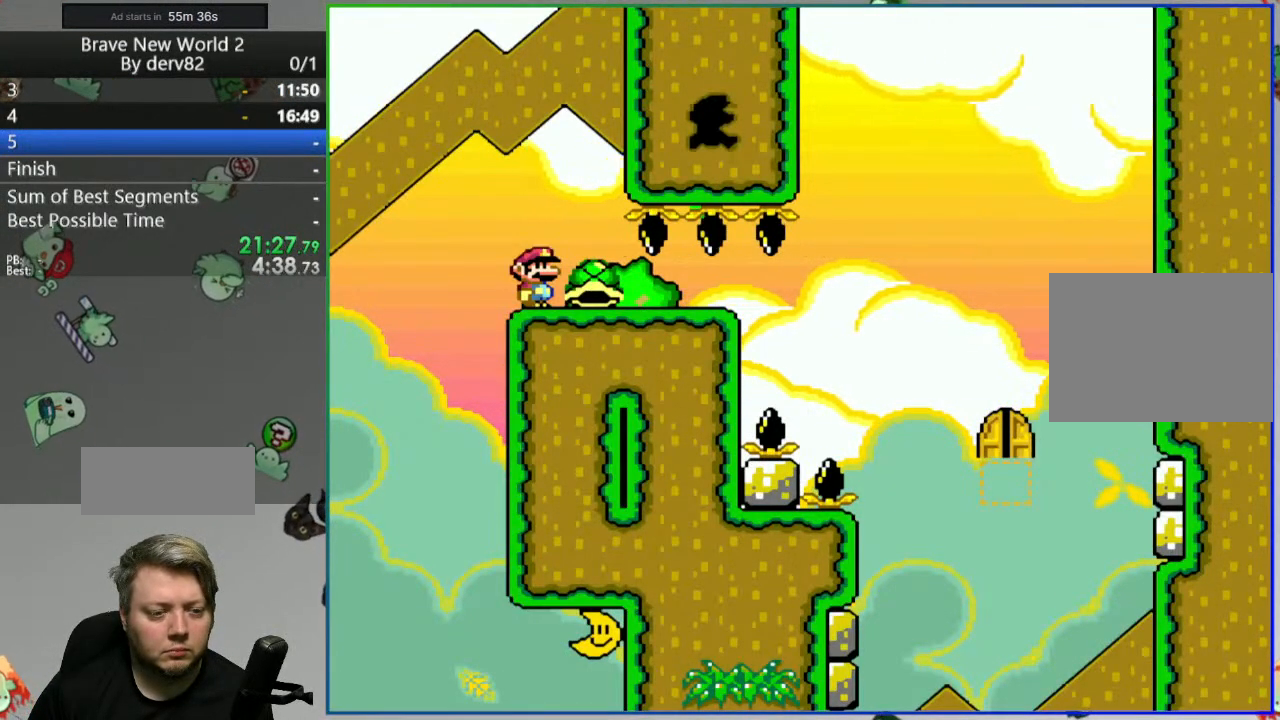
{"buttons": ["Y"], "events": []}
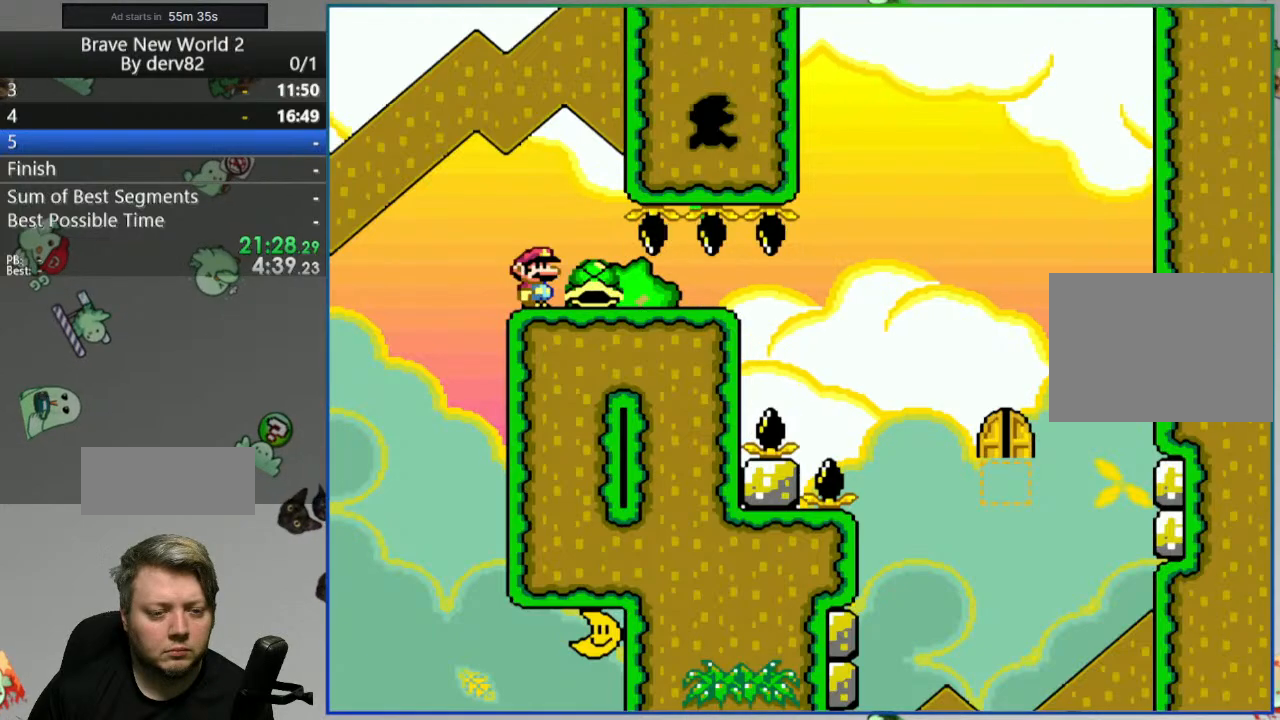
{"buttons": ["Y"], "events": []}
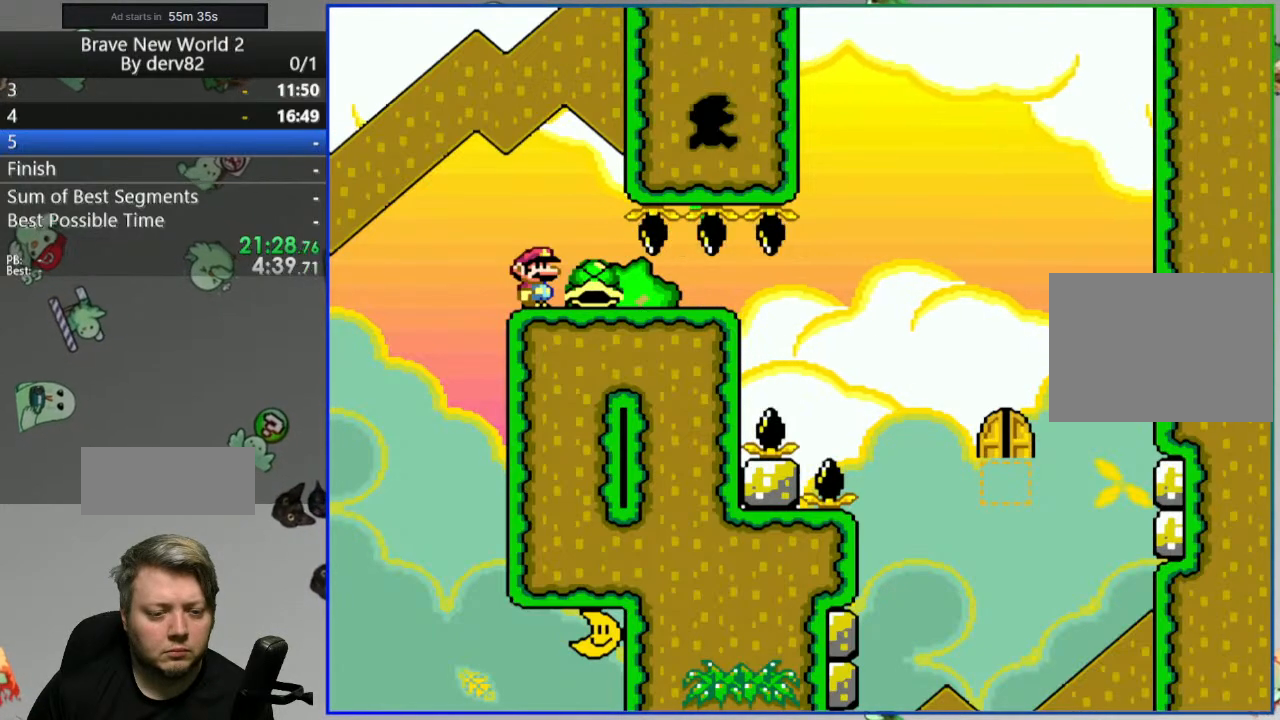
{"buttons": ["Y"], "events": []}
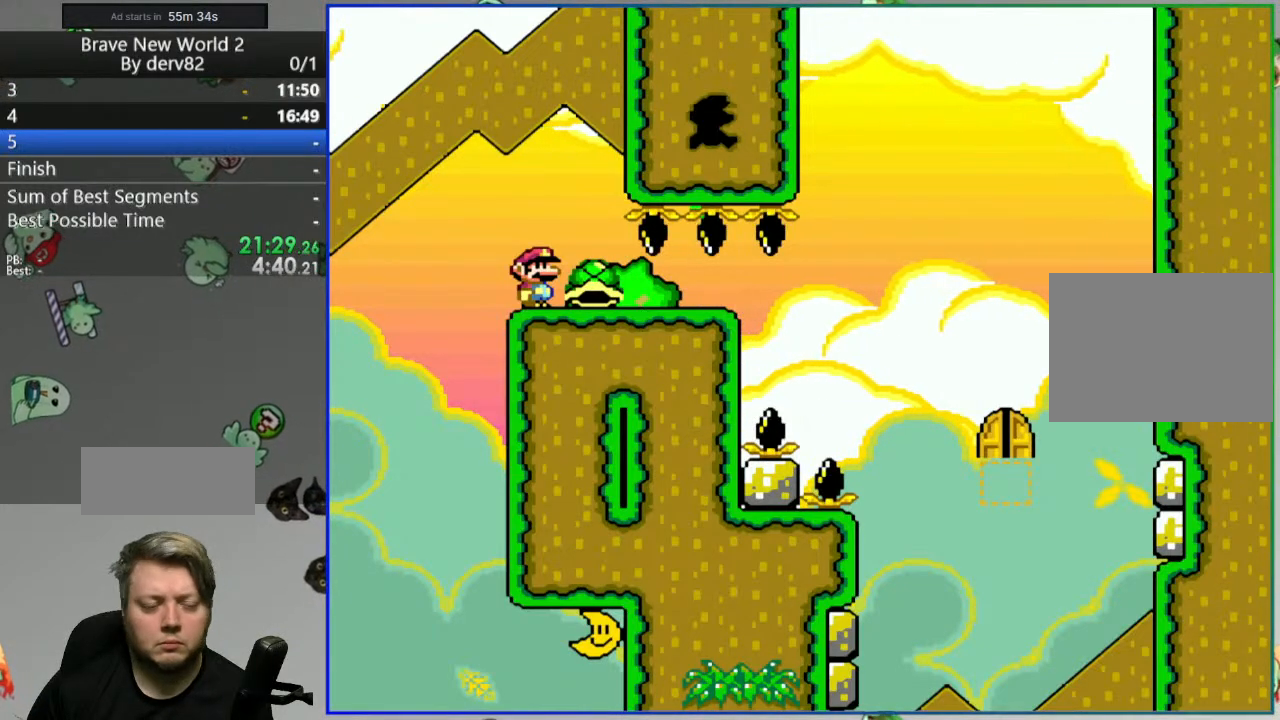
{"buttons": ["Y"], "events": []}
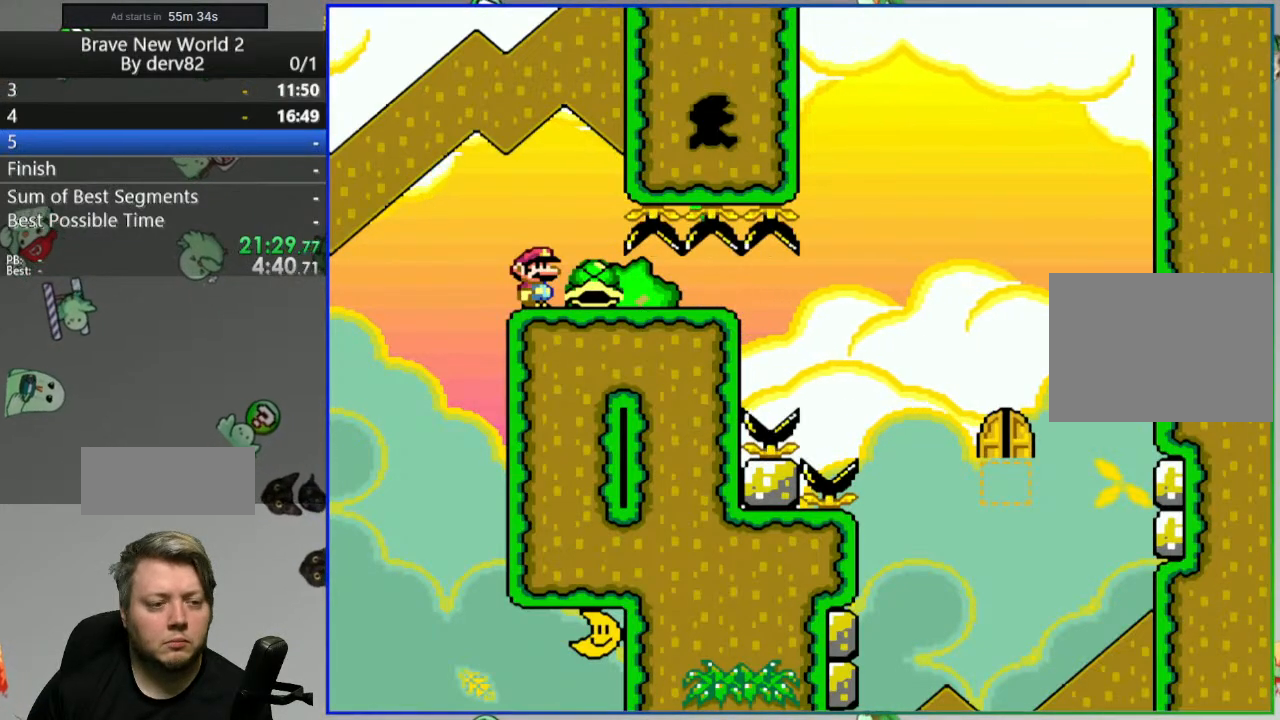
{"buttons": ["Y"], "events": []}
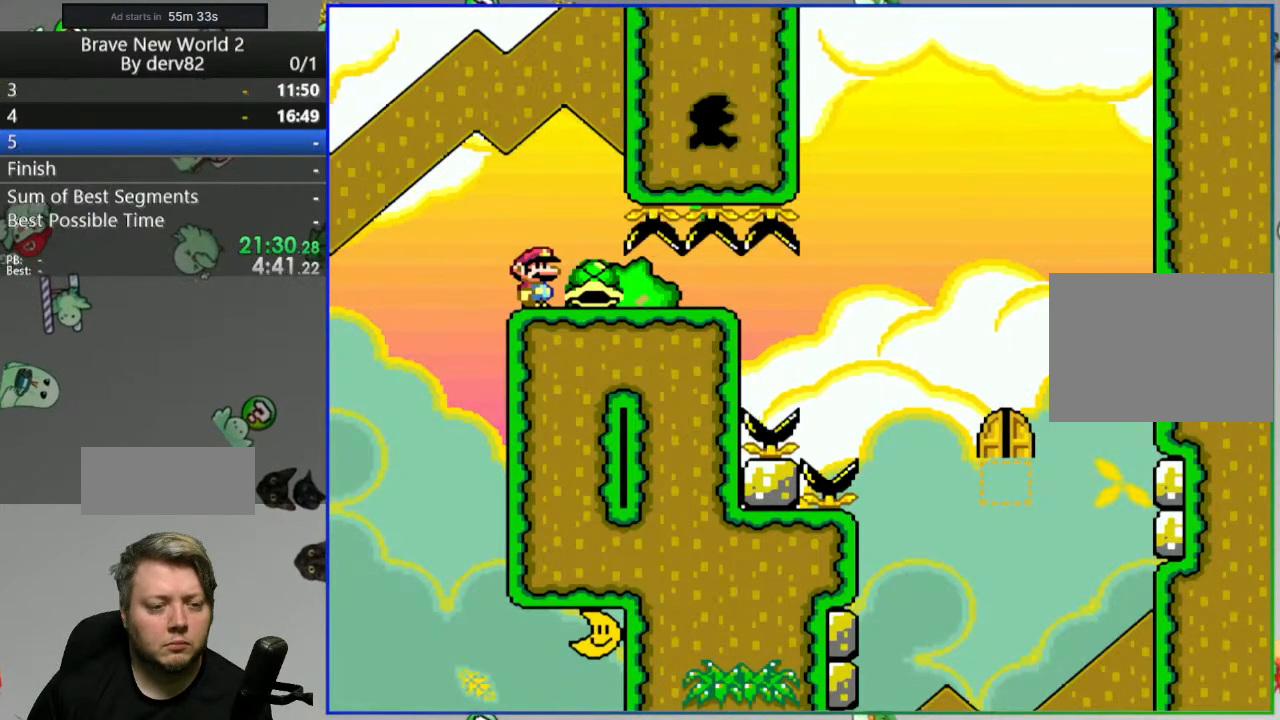
{"buttons": ["Y"], "events": []}
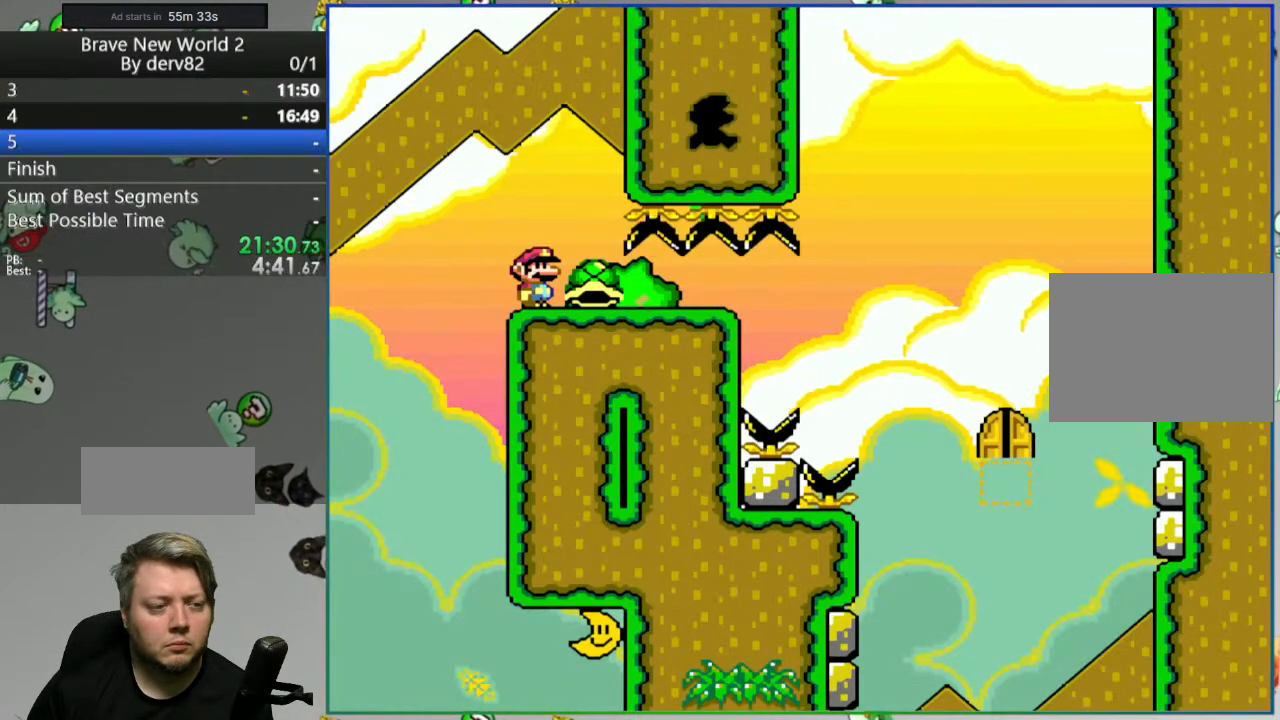
{"buttons": ["Y"], "events": []}
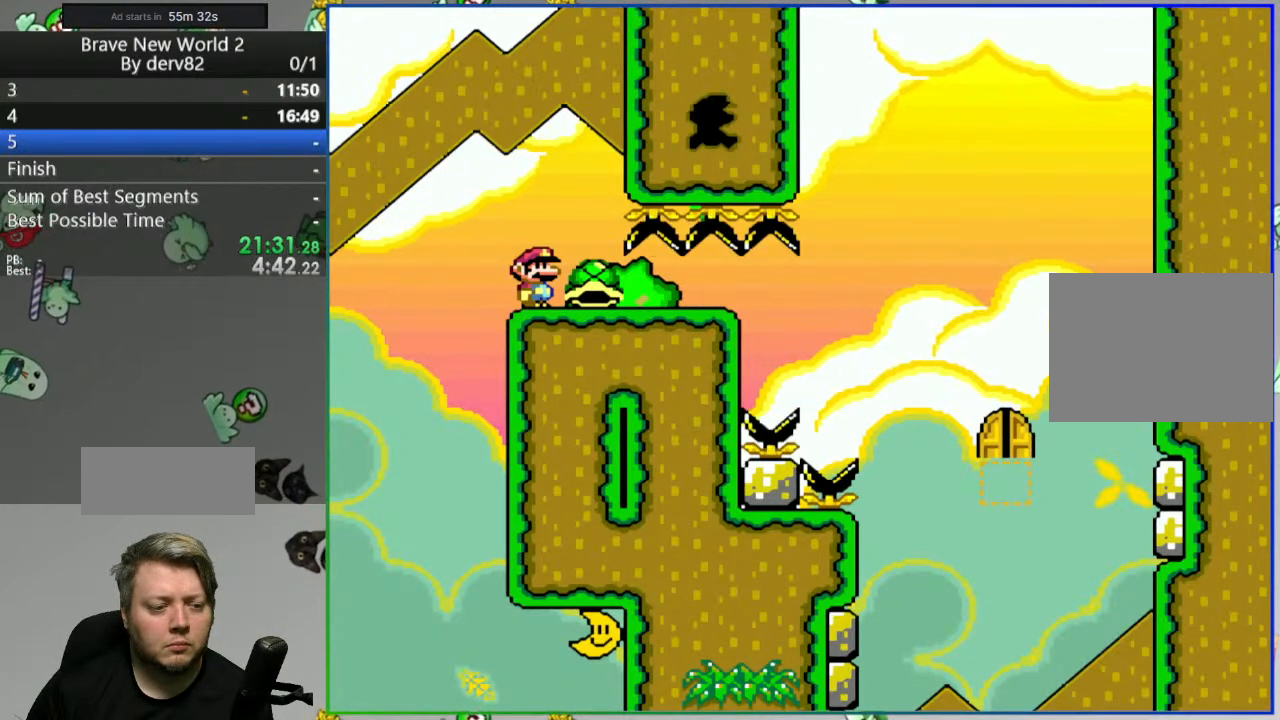
{"buttons": ["Y"], "events": []}
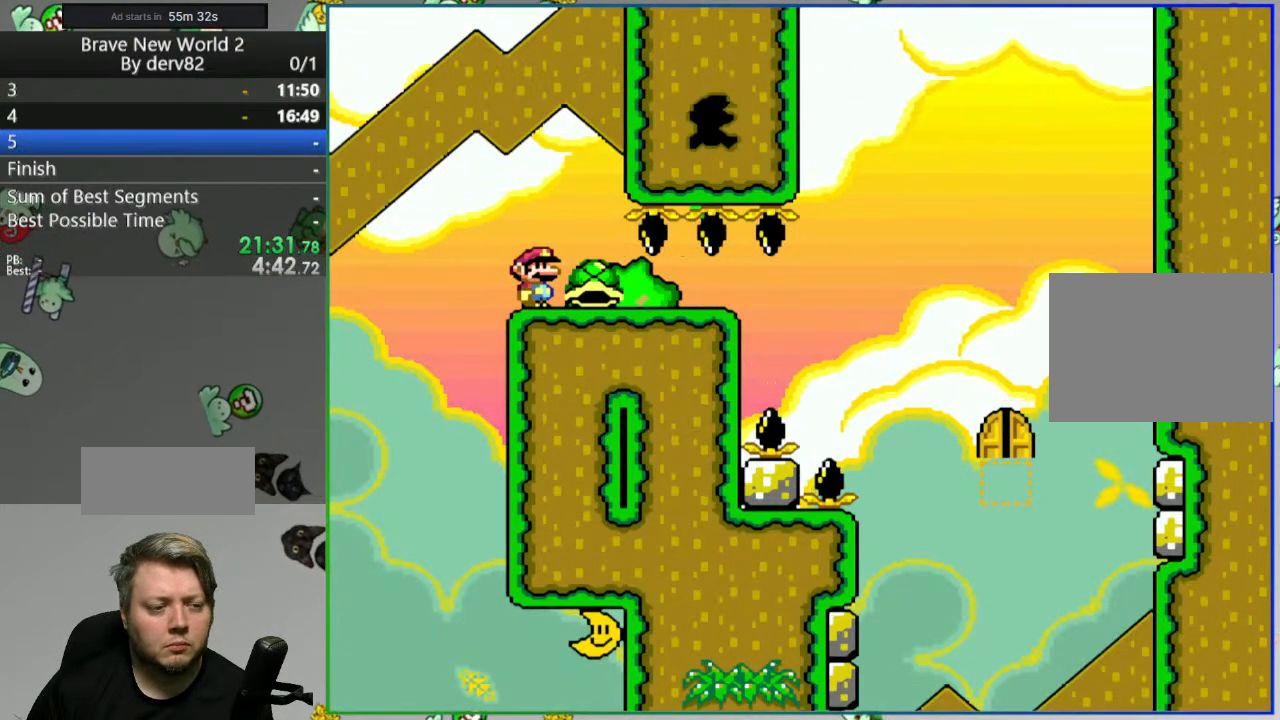
{"buttons": ["Y"], "events": []}